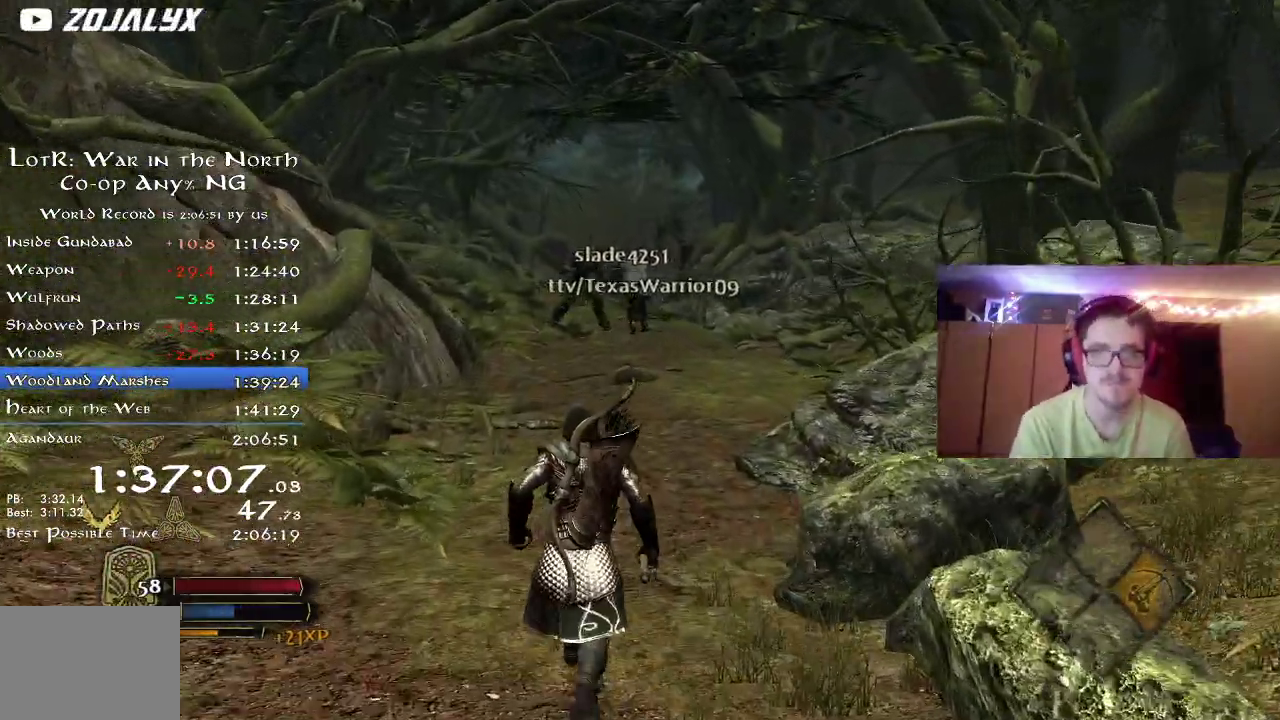
Gameplay with a controller (Xbox layout); each line is a JSON object with the inputs held at the frame after it (dt_ms = milliseconds from this image to that frame). "button_events" lists button changes between this image and that frame as [ms after this image, input, new state], when the widget could be followed in between (sticks are given only as held states). Not read: R1.
{"dt_ms": 300, "buttons": ["R2"], "left_stick": "up", "right_stick": "center", "button_events": []}
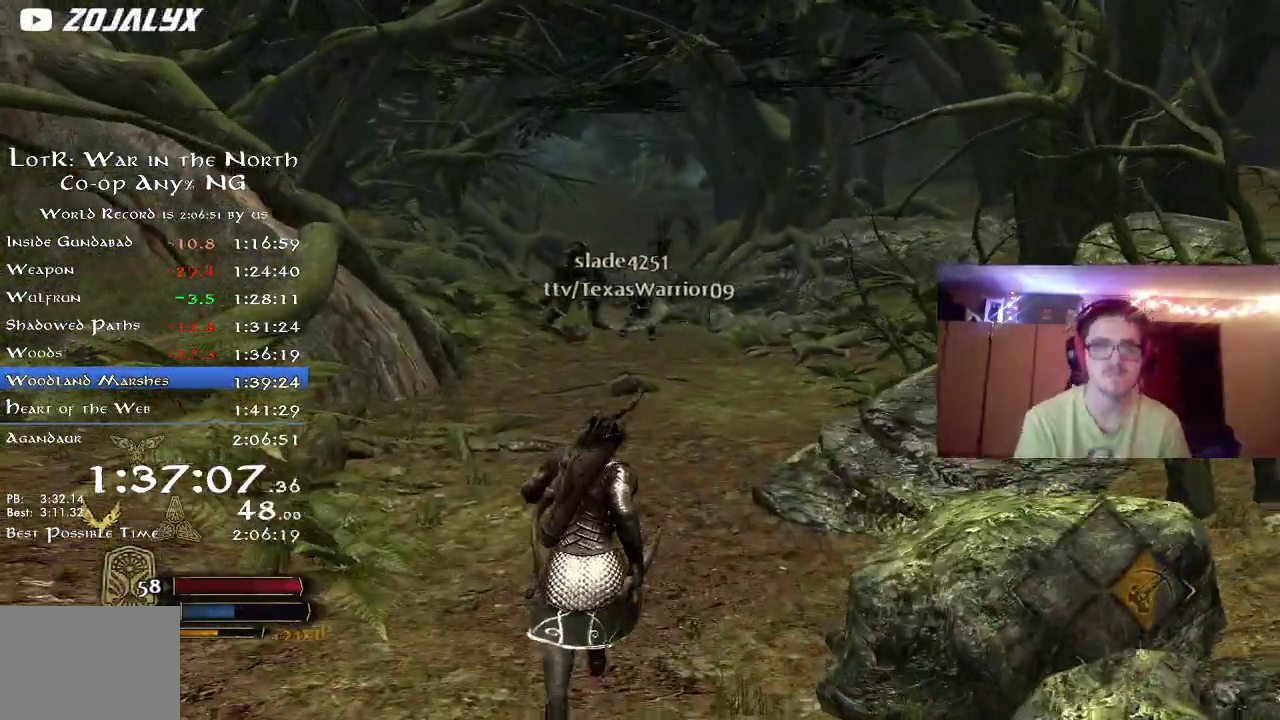
{"dt_ms": 800, "buttons": ["R2"], "left_stick": "up-left", "right_stick": "center", "button_events": [[267, "DPAD_LEFT", "down"], [367, "DPAD_LEFT", "up"]]}
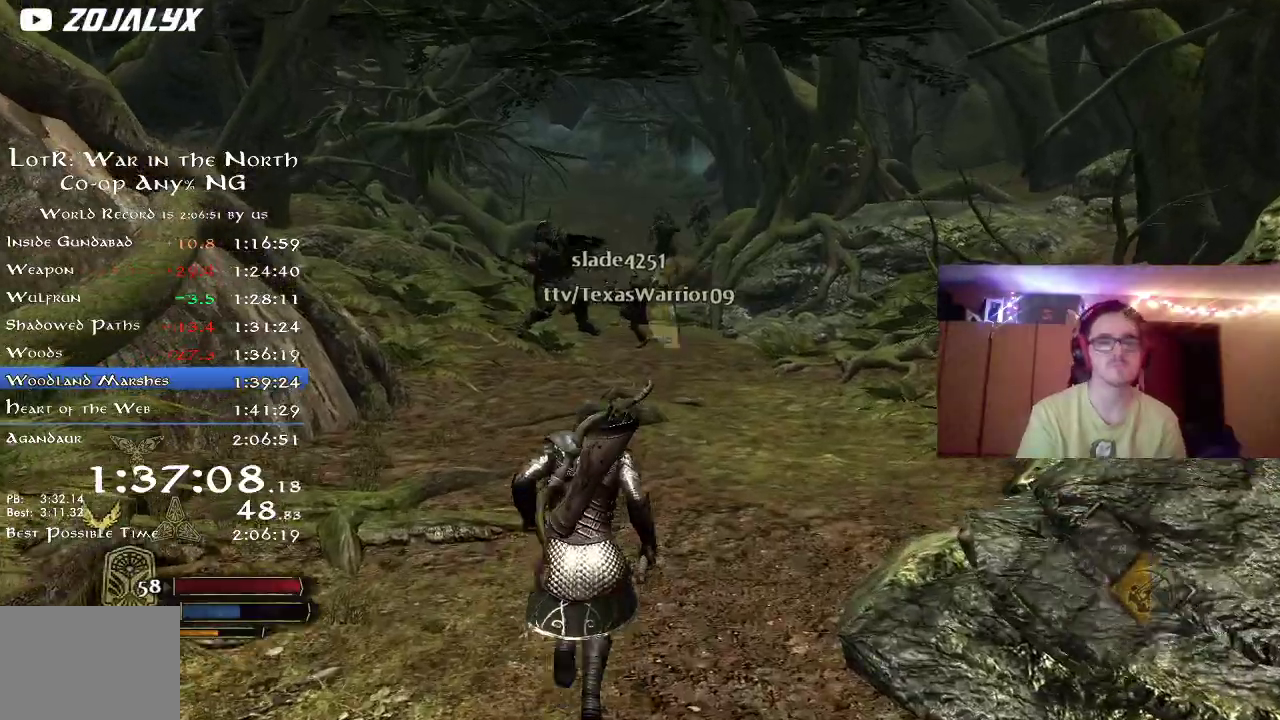
{"dt_ms": 400, "buttons": ["R2"], "left_stick": "up-left", "right_stick": "down", "button_events": []}
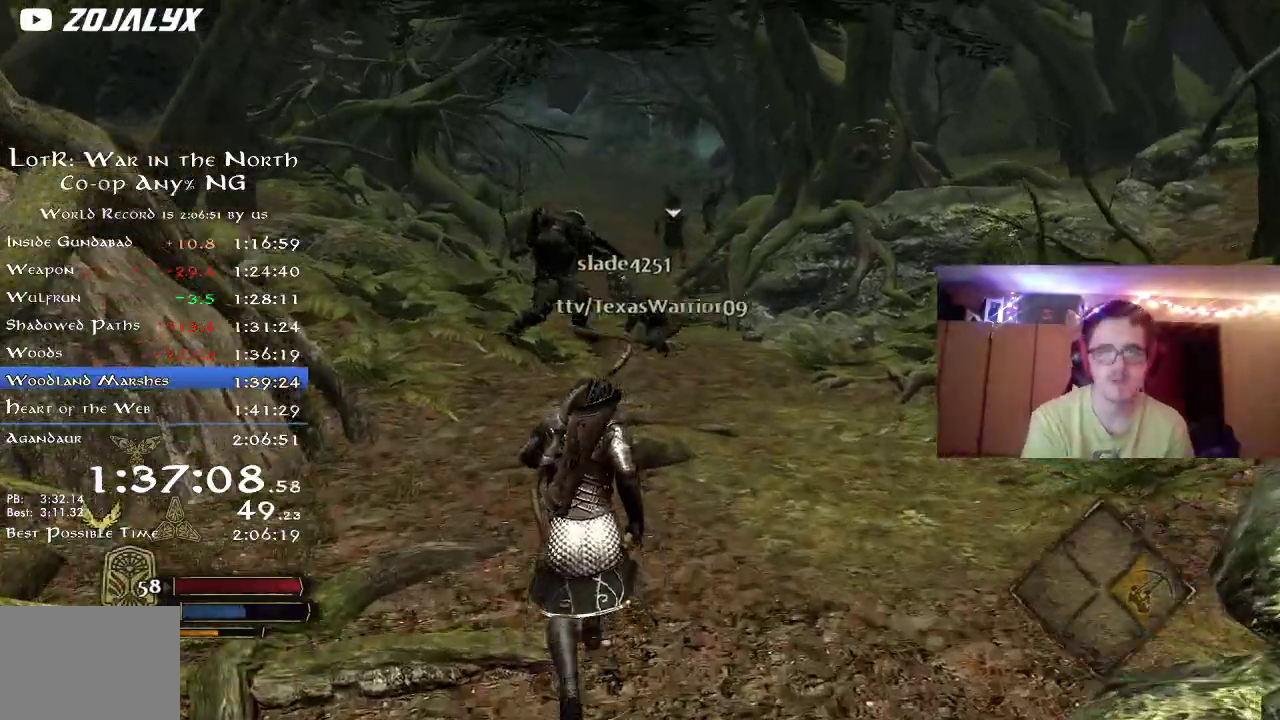
{"dt_ms": 400, "buttons": ["R2"], "left_stick": "up-left", "right_stick": "down", "button_events": []}
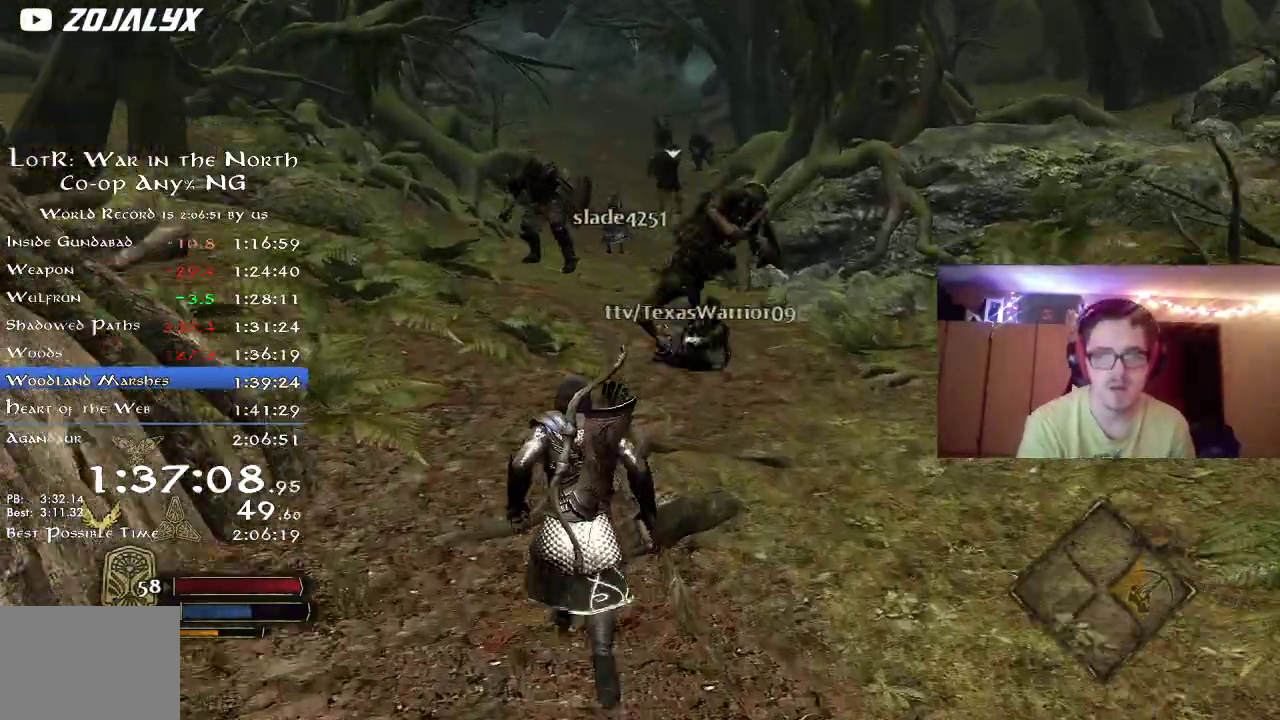
{"dt_ms": 800, "buttons": ["R2"], "left_stick": "right", "right_stick": "center", "button_events": []}
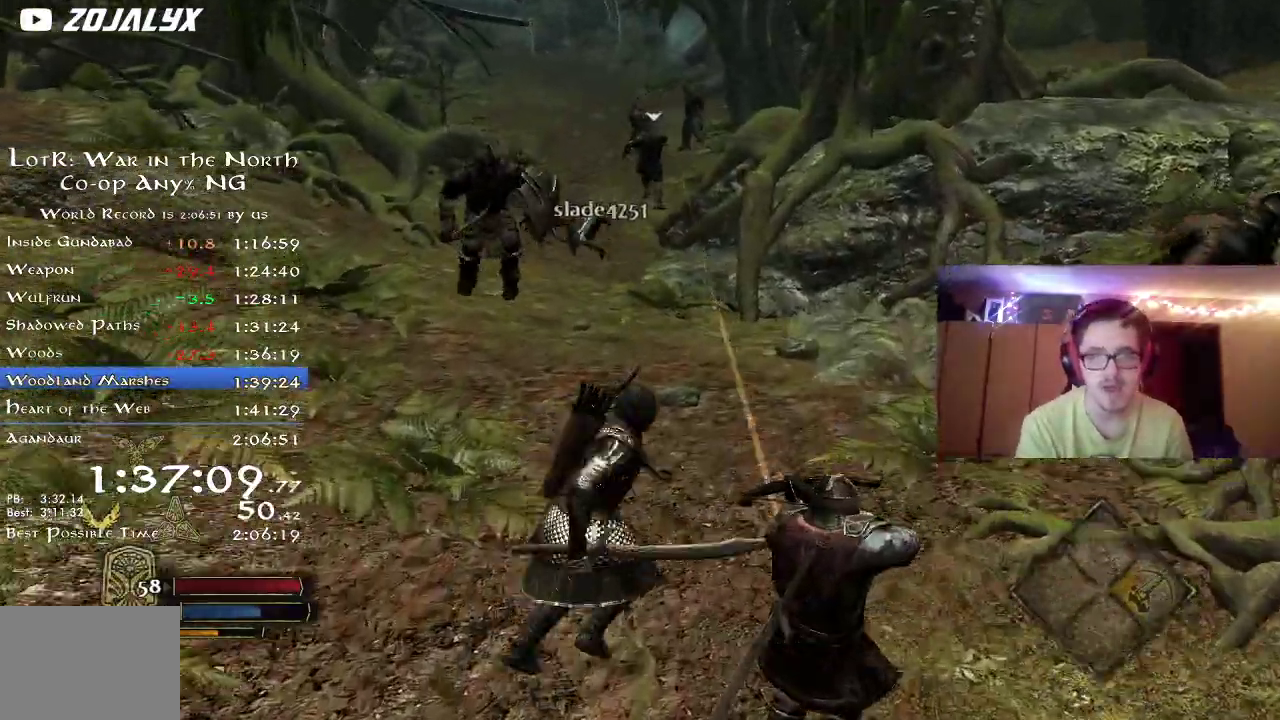
{"dt_ms": 300, "buttons": ["R2"], "left_stick": "right", "right_stick": "center", "button_events": []}
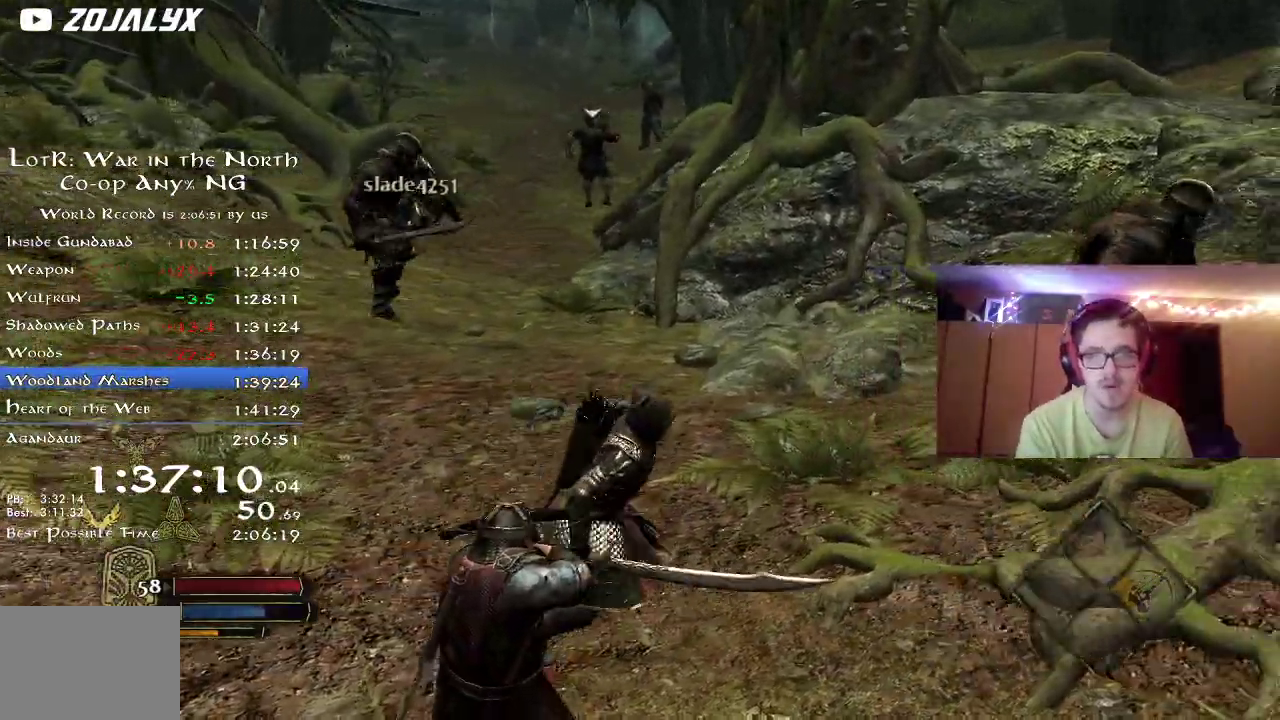
{"dt_ms": 400, "buttons": [], "left_stick": "right", "right_stick": "center", "button_events": [[333, "R2", "up"]]}
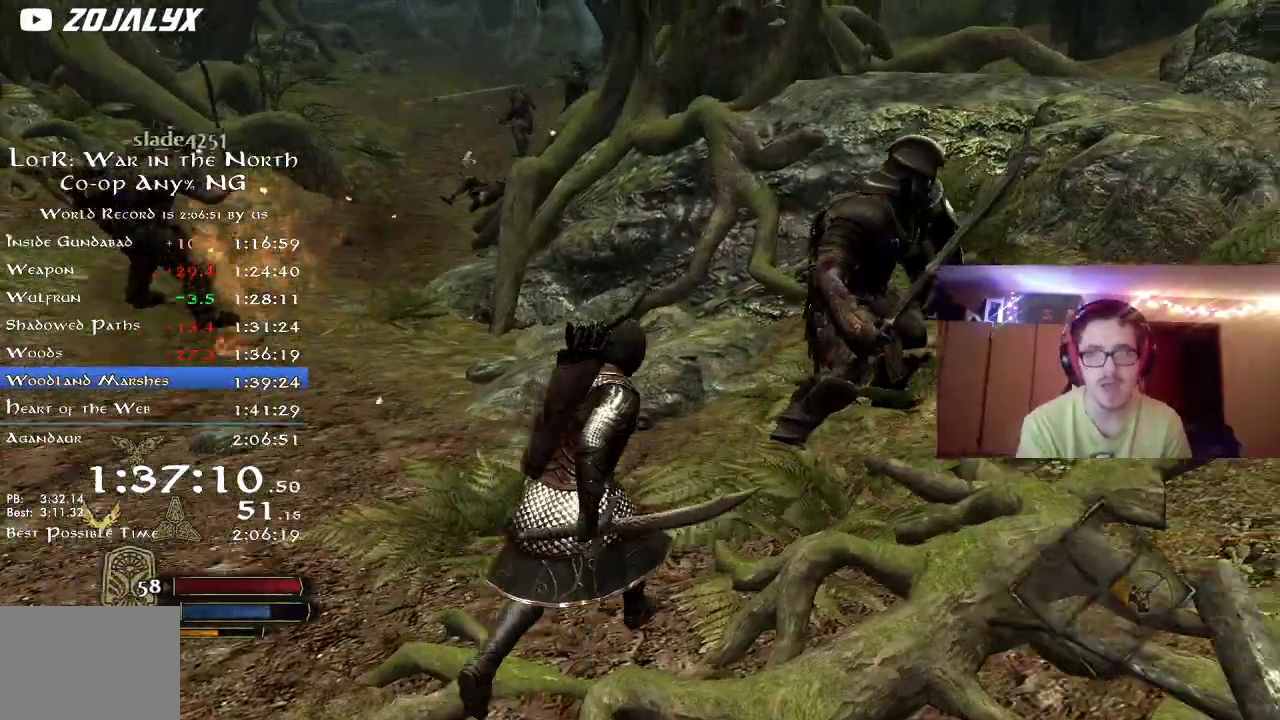
{"dt_ms": 800, "buttons": [], "left_stick": "right", "right_stick": "center", "button_events": [[50, "X", "down"], [117, "X", "up"], [217, "X", "down"], [283, "X", "up"], [350, "X", "down"], [617, "X", "up"], [700, "X", "down"], [767, "X", "up"]]}
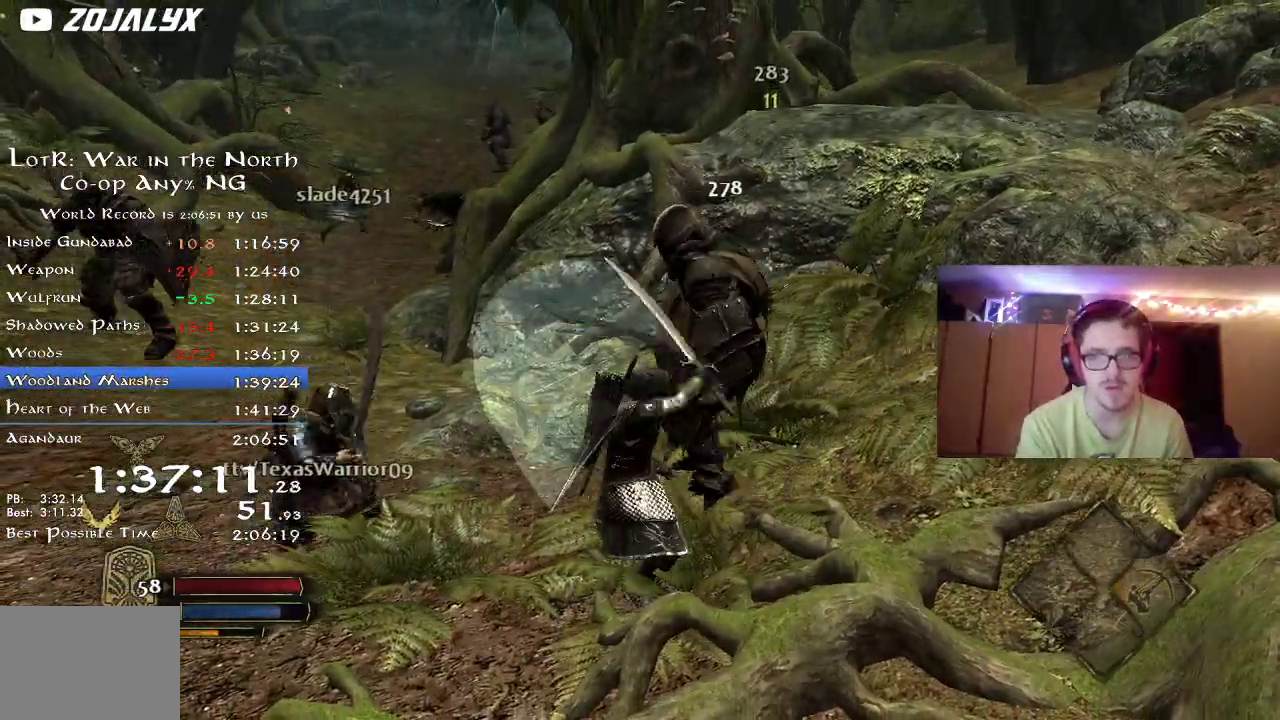
{"dt_ms": 300, "buttons": ["Y"], "left_stick": "up-right", "right_stick": "center", "button_events": [[50, "X", "down"], [117, "X", "up"], [217, "Y", "down"]]}
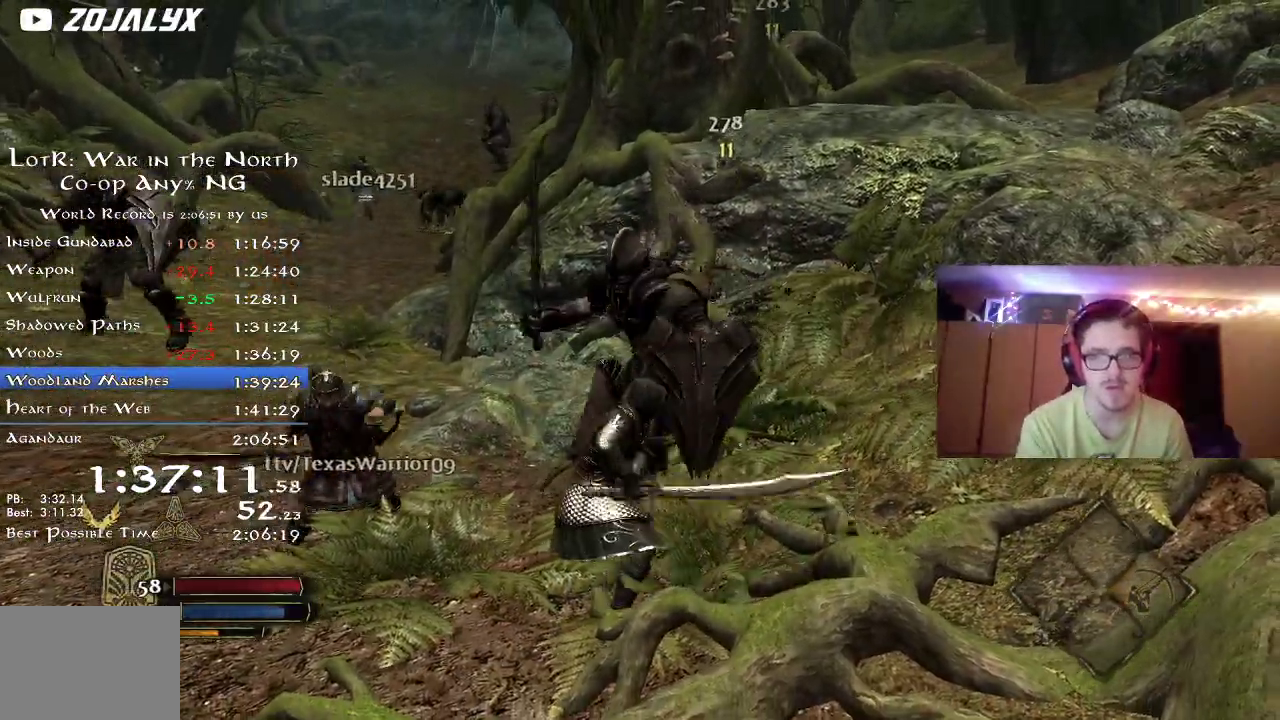
{"dt_ms": 500, "buttons": [], "left_stick": "up", "right_stick": "center", "button_events": [[17, "Y", "up"]]}
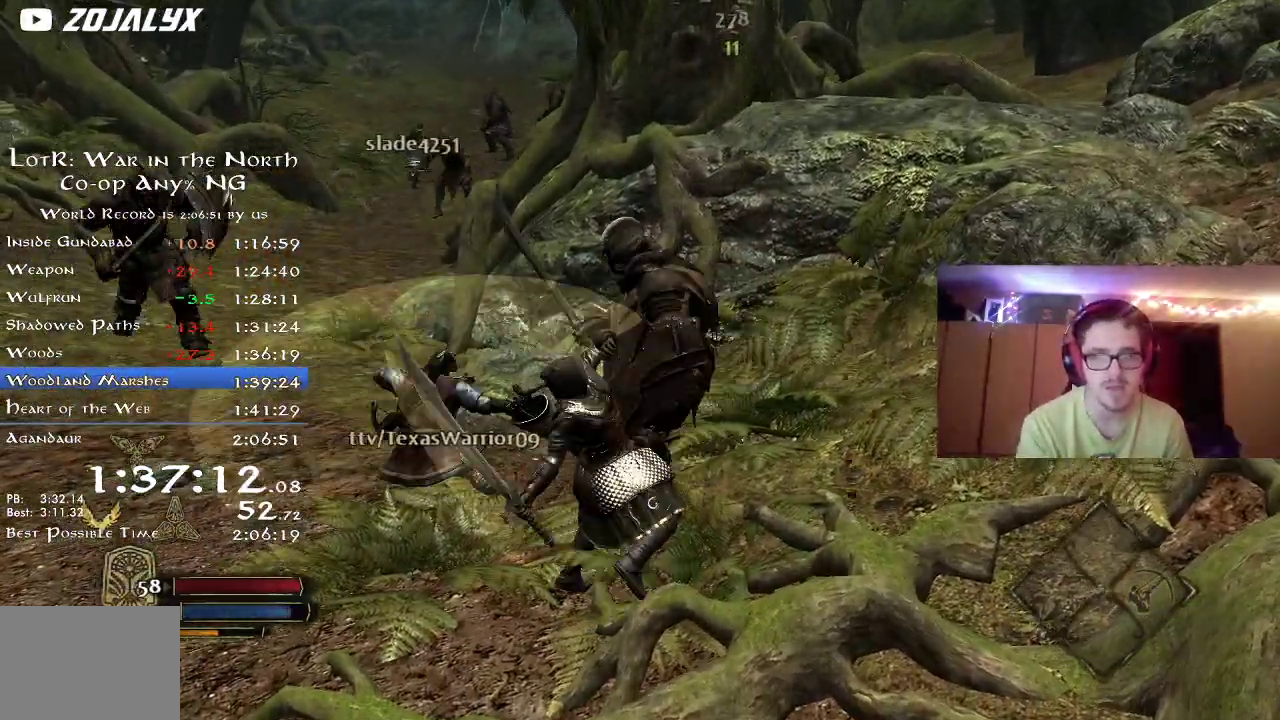
{"dt_ms": 500, "buttons": [], "left_stick": "down", "right_stick": "center", "button_events": [[300, "B", "down"], [367, "B", "up"], [433, "B", "down"], [500, "B", "up"]]}
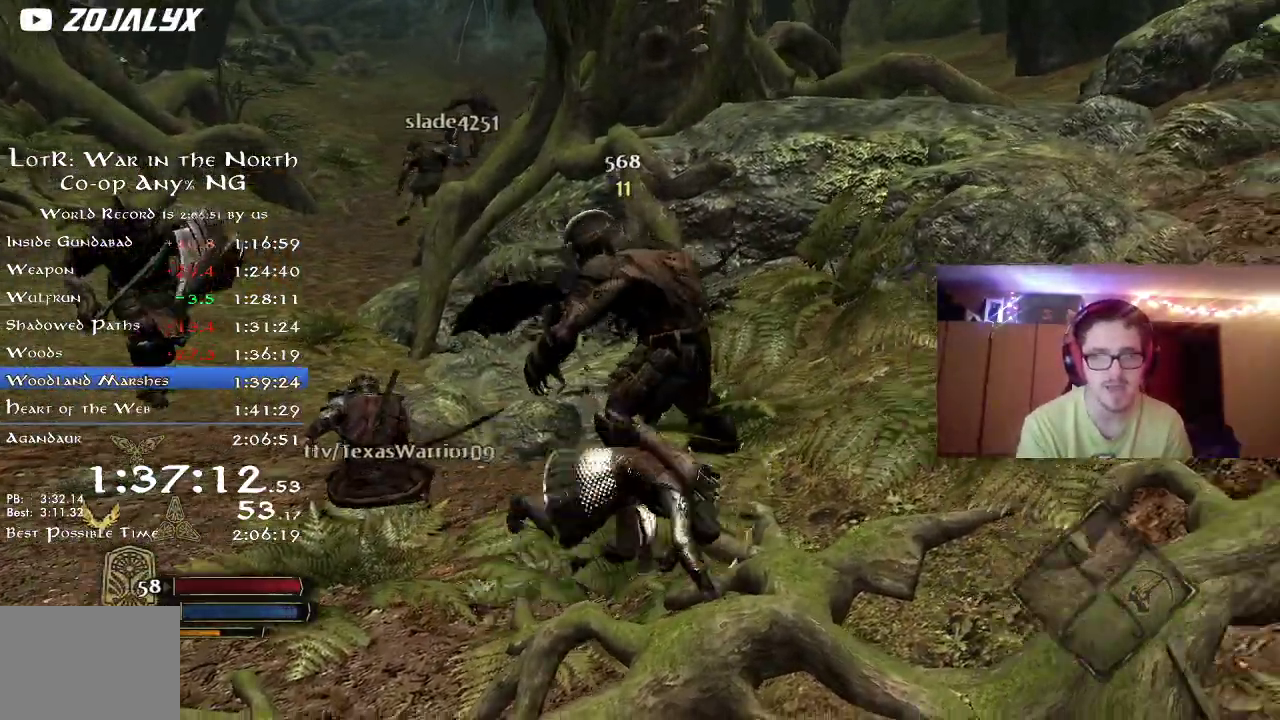
{"dt_ms": 300, "buttons": [], "left_stick": "down-left", "right_stick": "center", "button_events": [[67, "B", "down"], [133, "B", "up"], [183, "B", "down"], [300, "B", "up"]]}
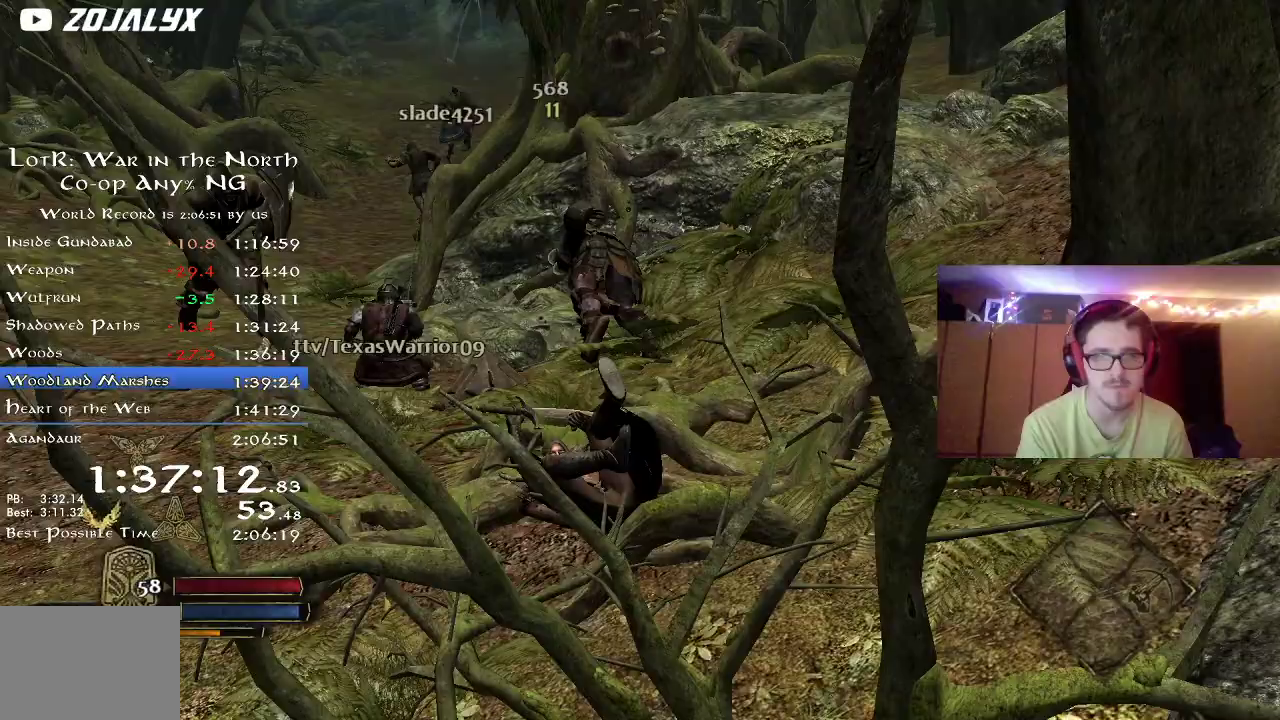
{"dt_ms": 700, "buttons": [], "left_stick": "left", "right_stick": "up", "button_events": []}
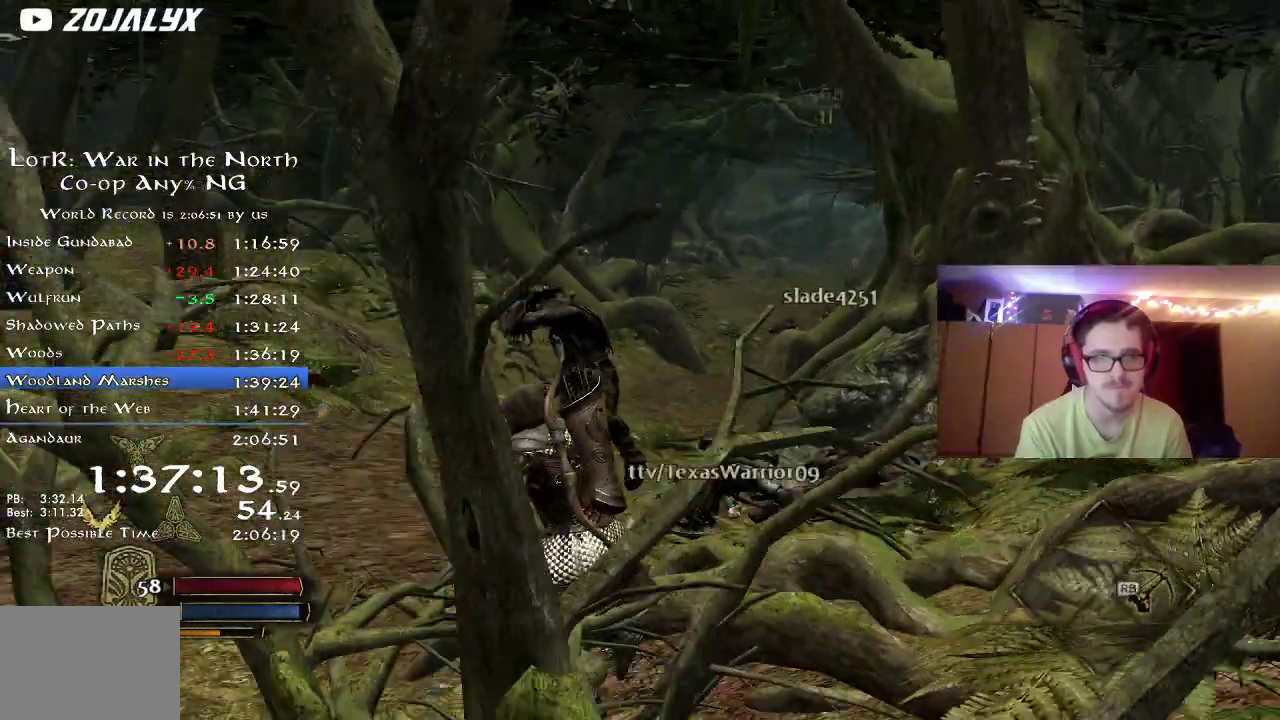
{"dt_ms": 500, "buttons": [], "left_stick": "down-left", "right_stick": "up", "button_events": []}
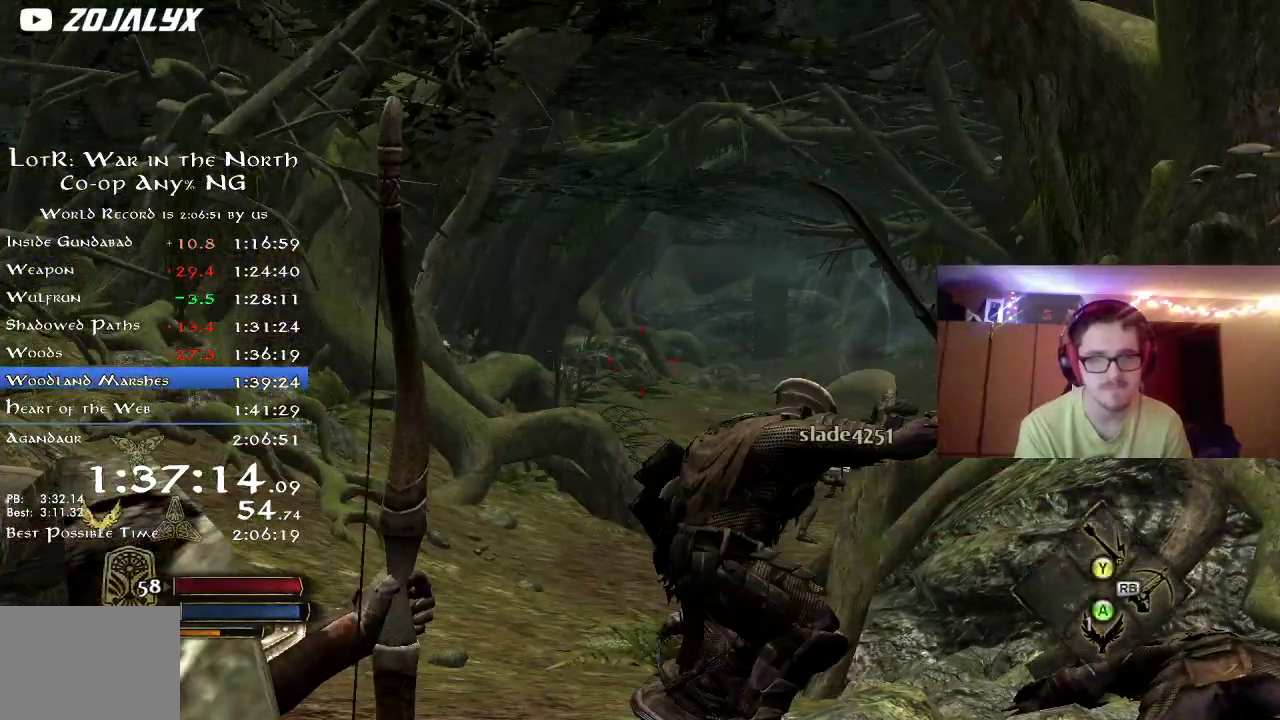
{"dt_ms": 300, "buttons": ["R2"], "left_stick": "down-left", "right_stick": "up-right", "button_events": [[133, "R2", "down"]]}
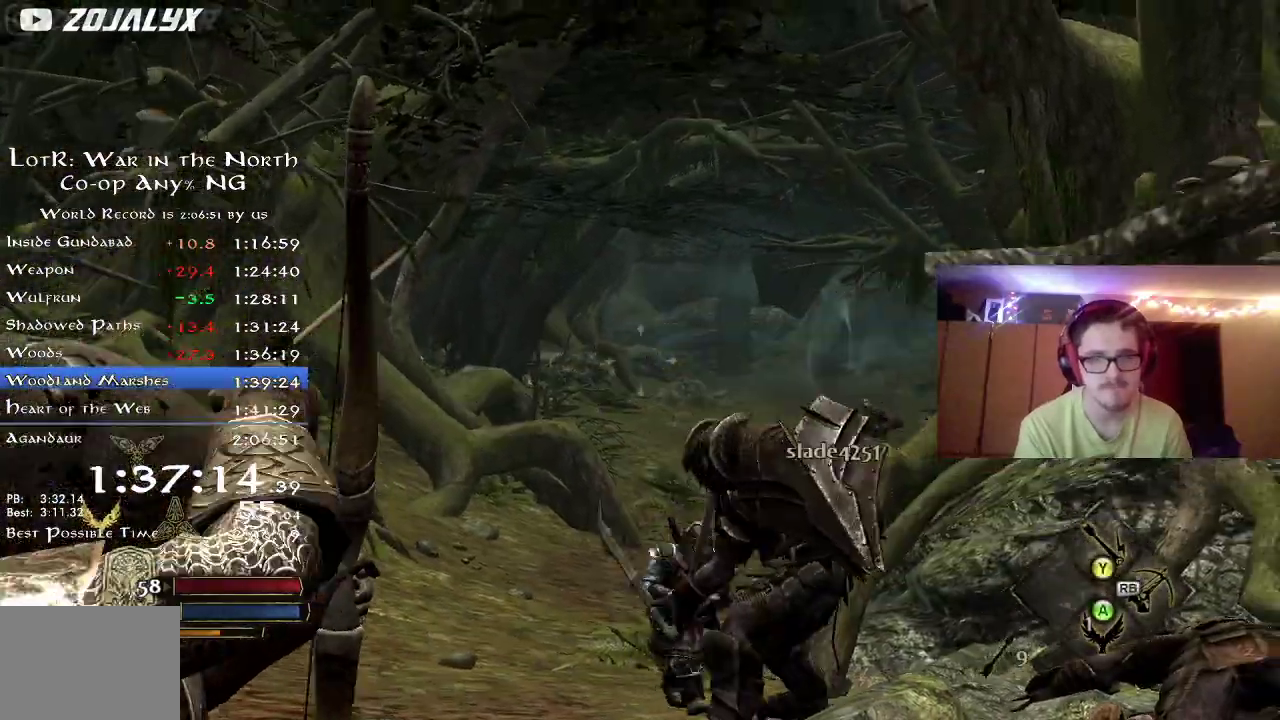
{"dt_ms": 800, "buttons": ["R2"], "left_stick": "center", "right_stick": "right", "button_events": []}
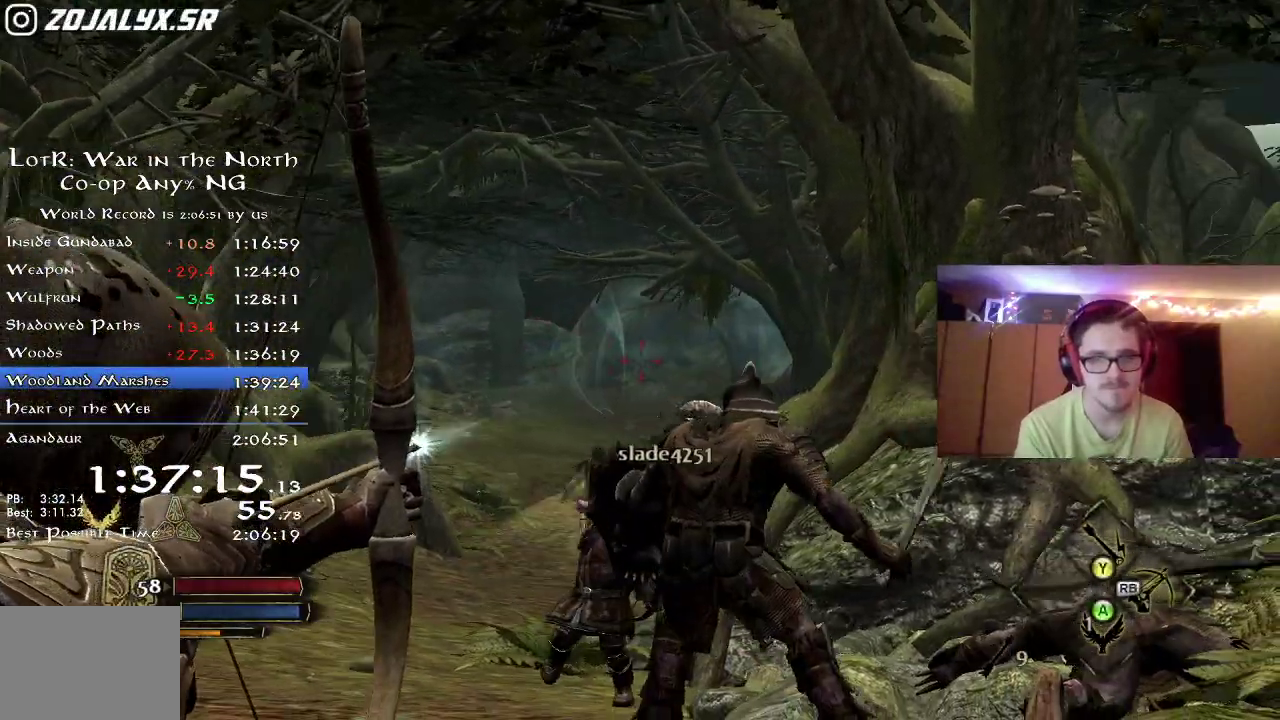
{"dt_ms": 400, "buttons": ["R2"], "left_stick": "center", "right_stick": "right", "button_events": []}
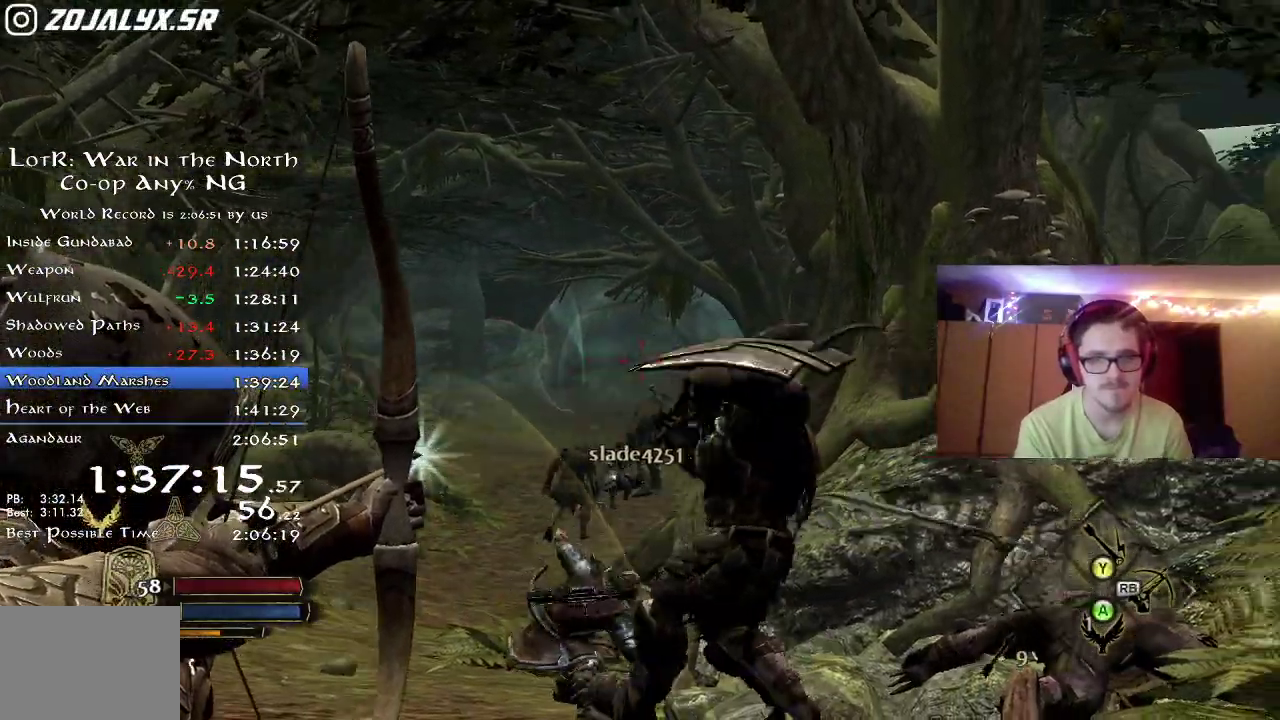
{"dt_ms": 400, "buttons": ["R2"], "left_stick": "center", "right_stick": "right", "button_events": []}
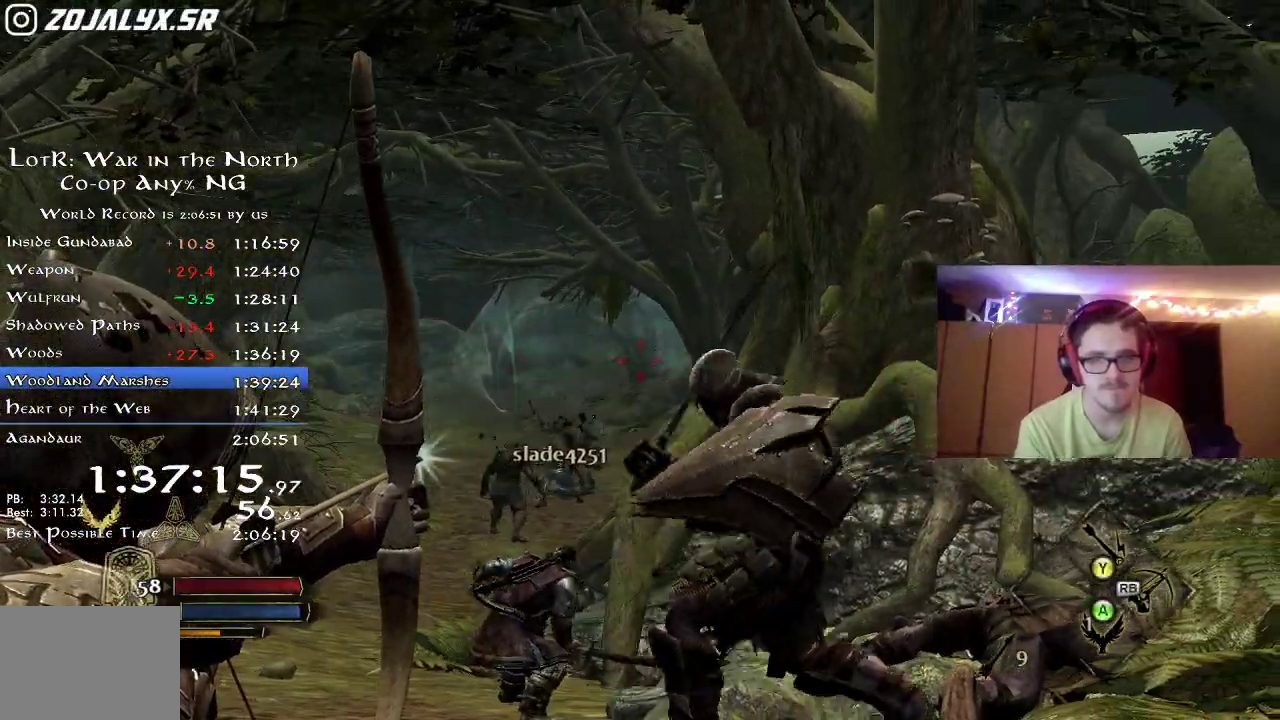
{"dt_ms": 700, "buttons": [], "left_stick": "center", "right_stick": "left", "button_events": [[683, "R2", "up"]]}
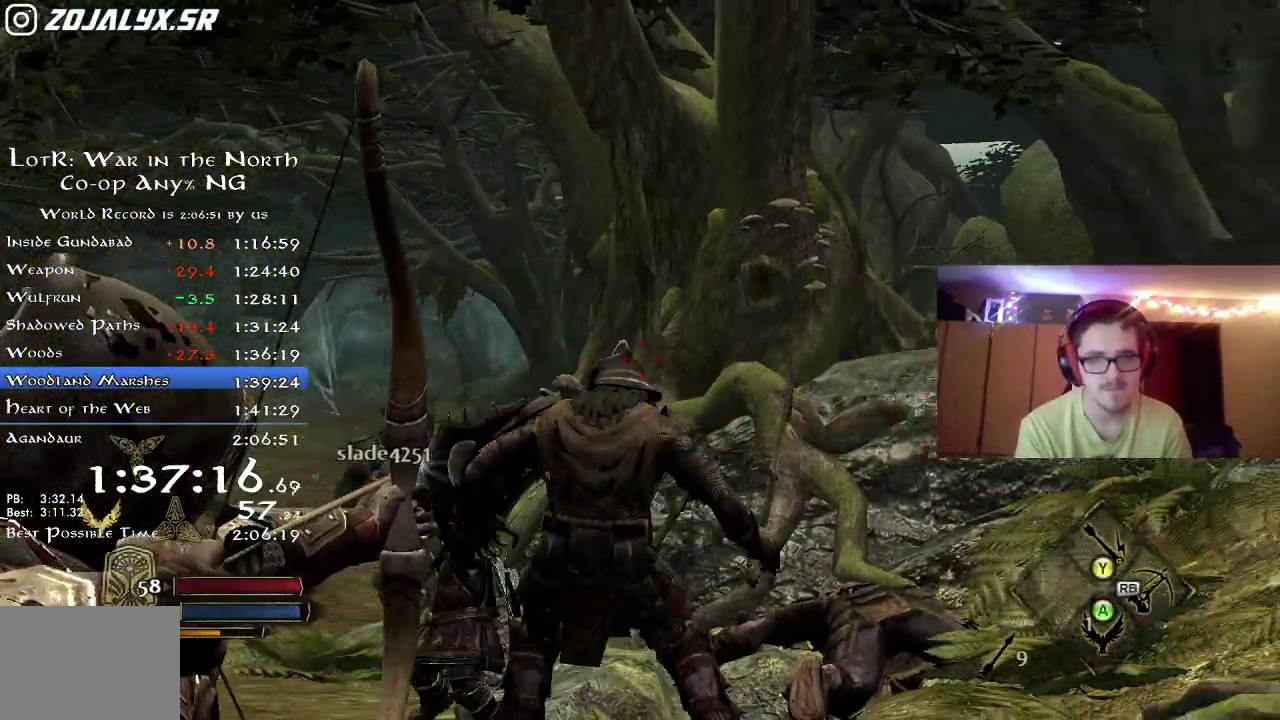
{"dt_ms": 400, "buttons": ["R2"], "left_stick": "up", "right_stick": "down", "button_events": [[367, "R2", "down"]]}
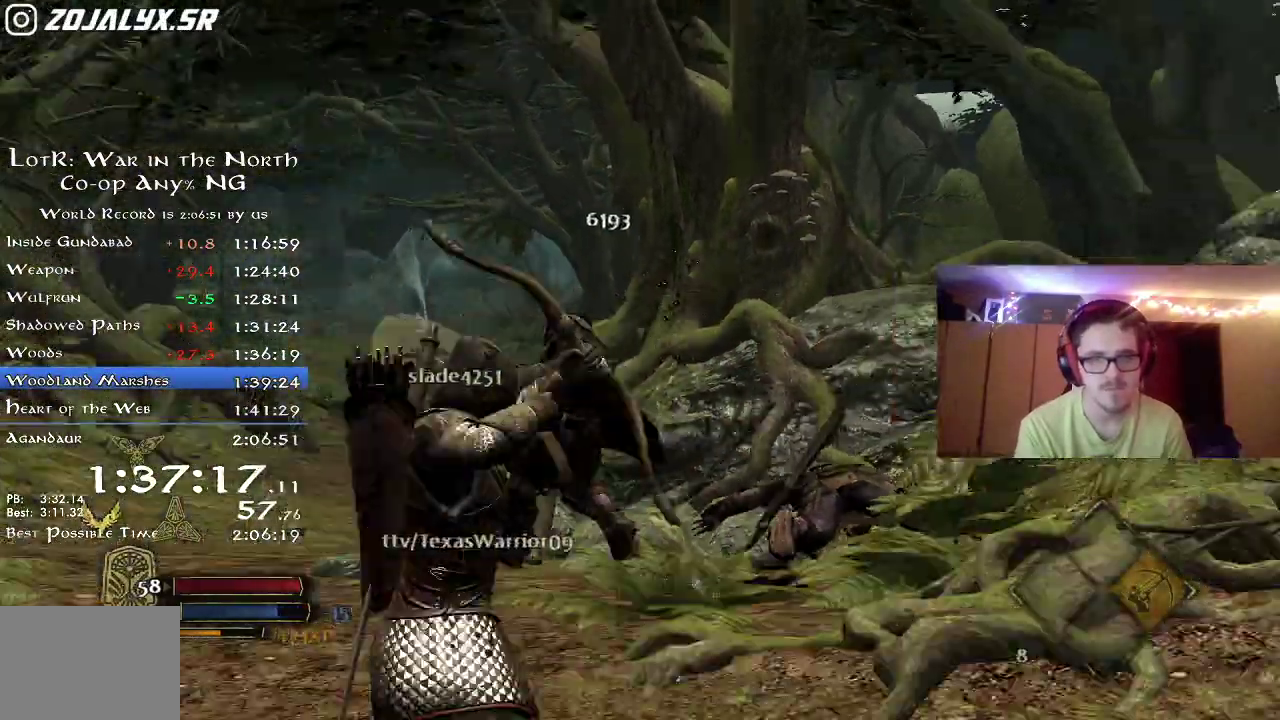
{"dt_ms": 400, "buttons": ["R2"], "left_stick": "up", "right_stick": "down", "button_events": []}
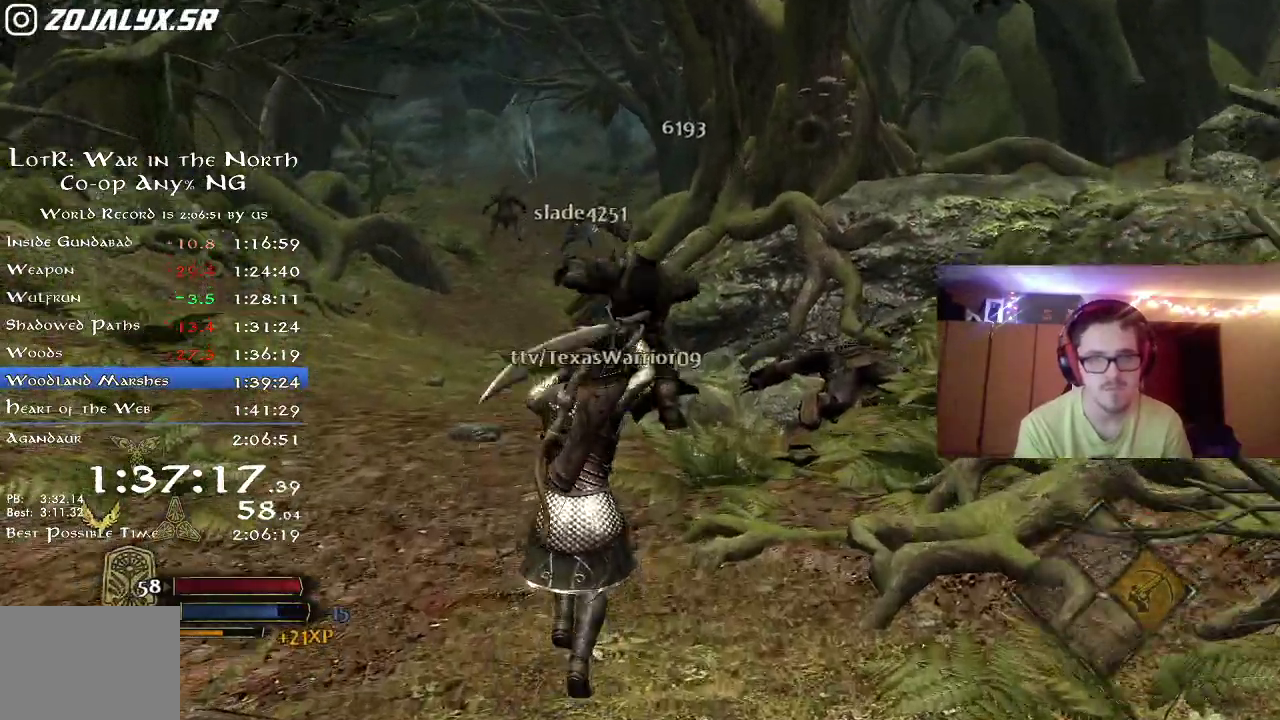
{"dt_ms": 800, "buttons": ["R2"], "left_stick": "up", "right_stick": "center", "button_events": []}
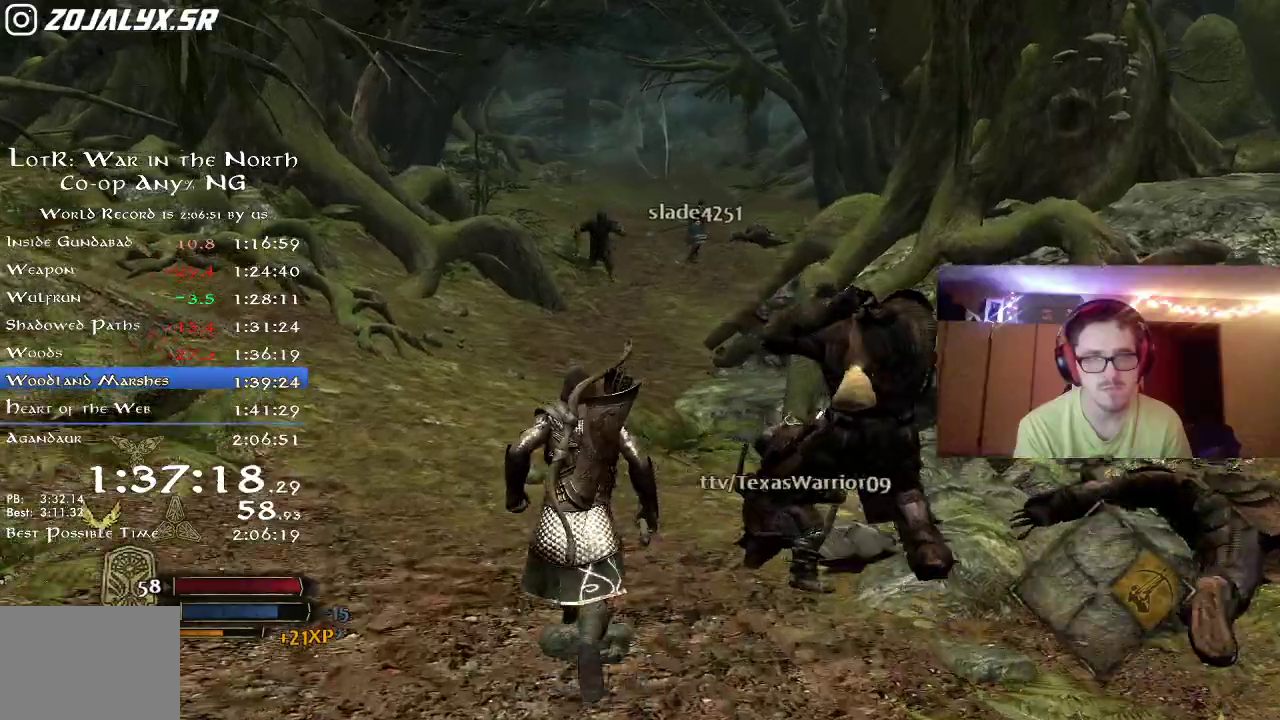
{"dt_ms": 300, "buttons": ["R2"], "left_stick": "up", "right_stick": "center", "button_events": []}
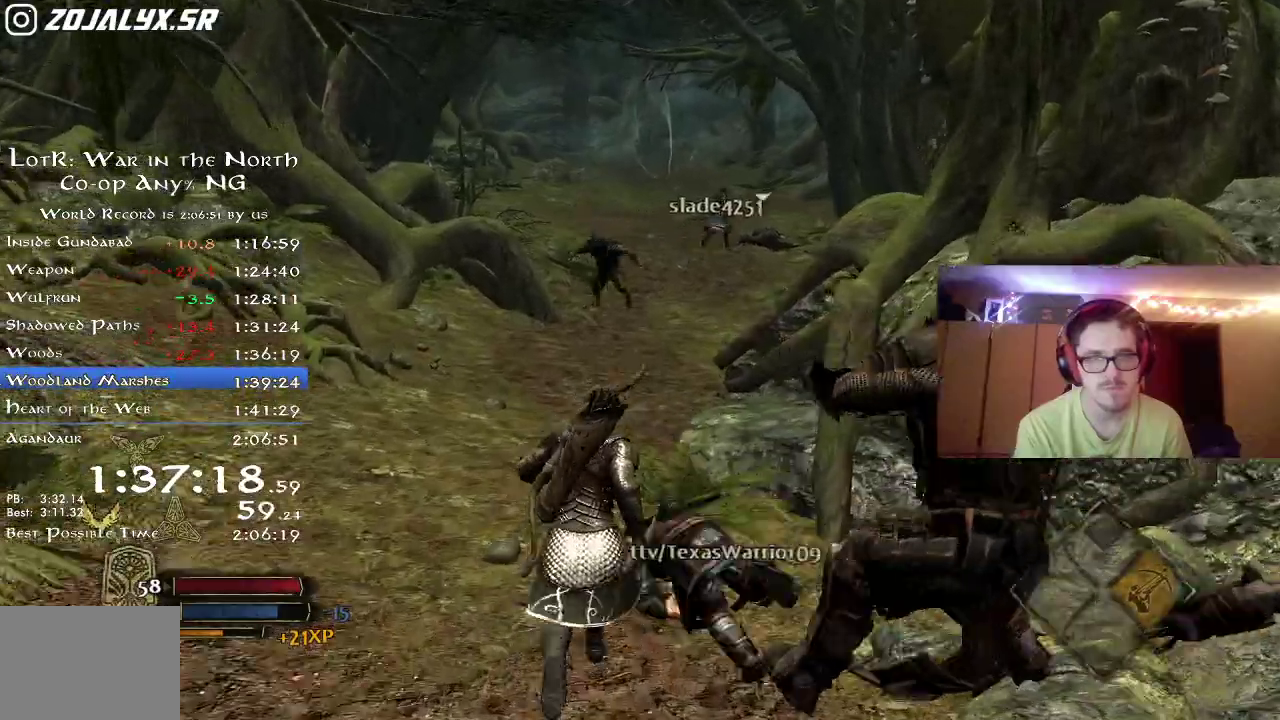
{"dt_ms": 500, "buttons": ["R2"], "left_stick": "up", "right_stick": "center", "button_events": []}
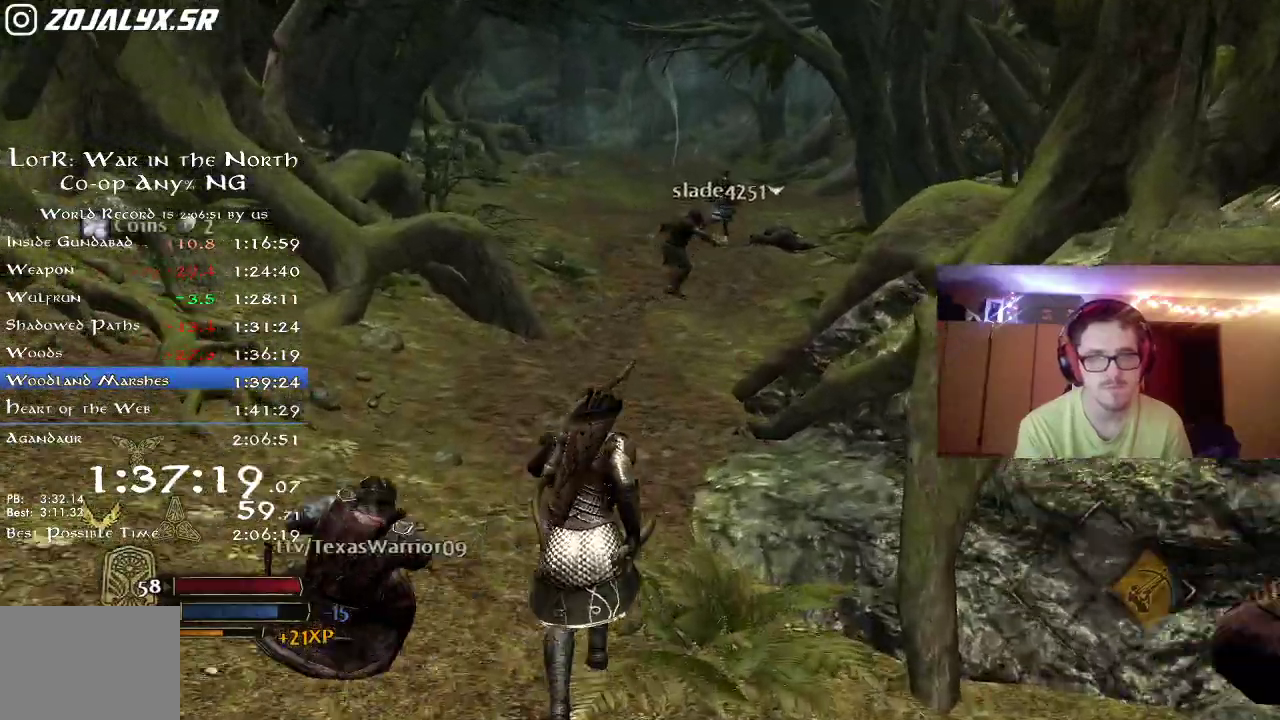
{"dt_ms": 700, "buttons": ["R2"], "left_stick": "up", "right_stick": "center", "button_events": []}
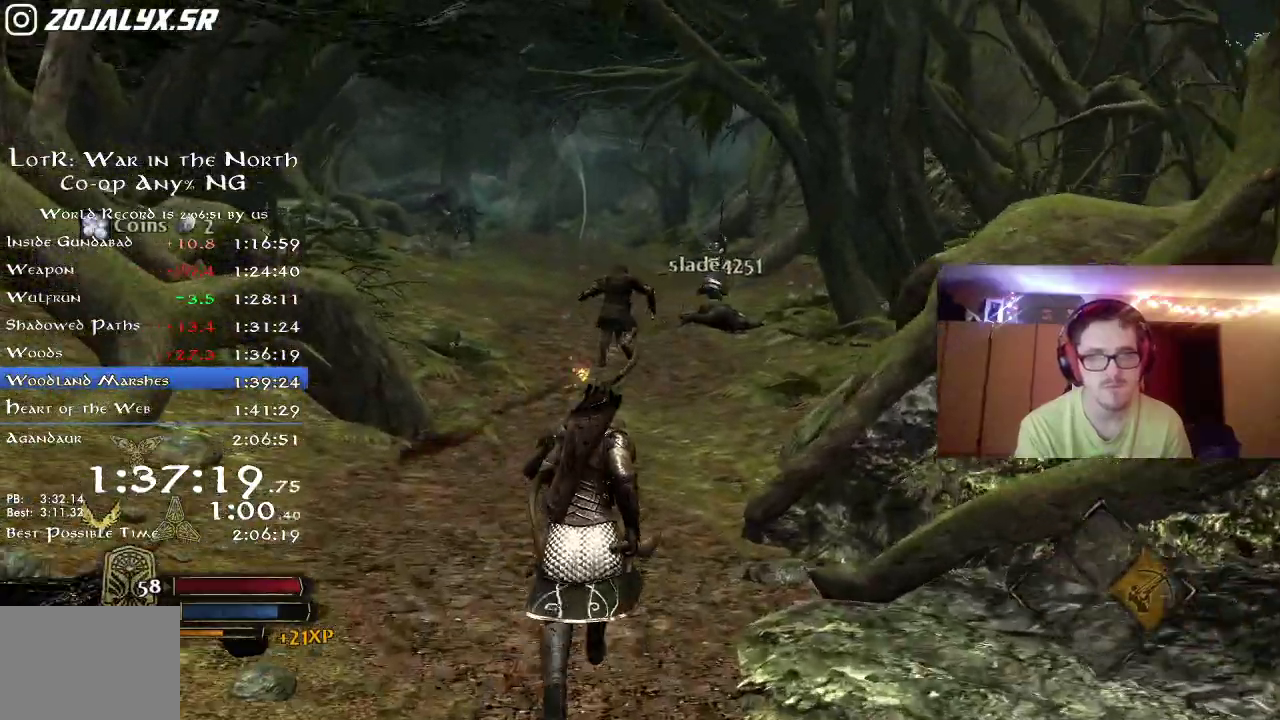
{"dt_ms": 300, "buttons": ["R2"], "left_stick": "up", "right_stick": "center", "button_events": []}
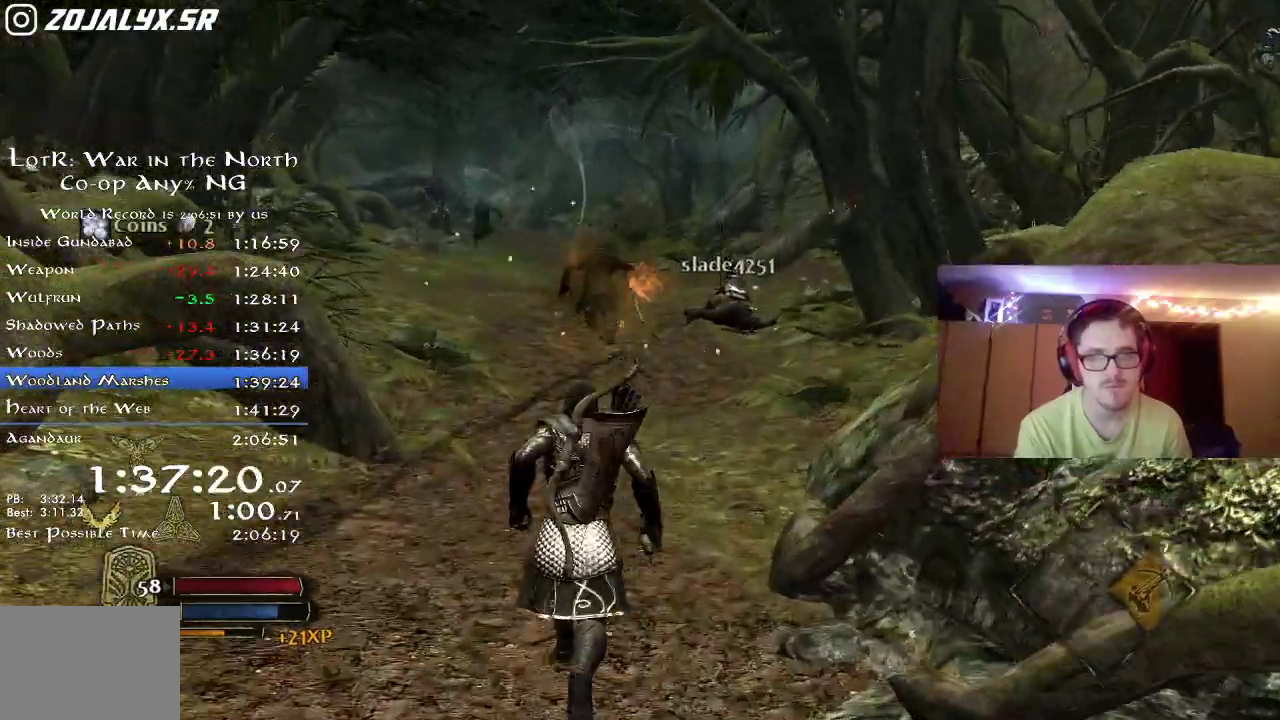
{"dt_ms": 500, "buttons": ["R2"], "left_stick": "up", "right_stick": "center", "button_events": []}